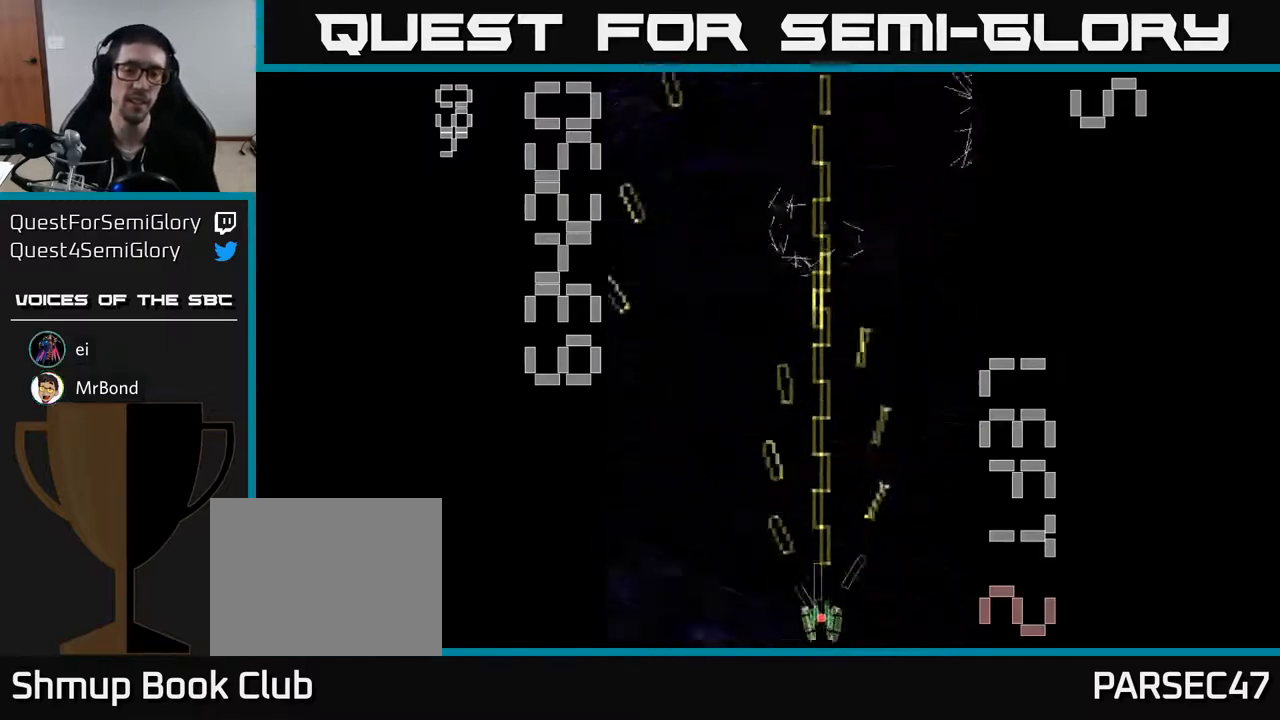
Gameplay with a controller (Xbox layout); each line is a JSON object with the inputs held at the frame after it. "events" lists button and stick changes between this image and that frame as [ms after this image, input, new state], when the widget could be followed in between. Not read: right_stick.
{"buttons": [], "left_stick": "center", "events": [[50, "R2", "up"], [283, "START", "down"], [383, "START", "up"]]}
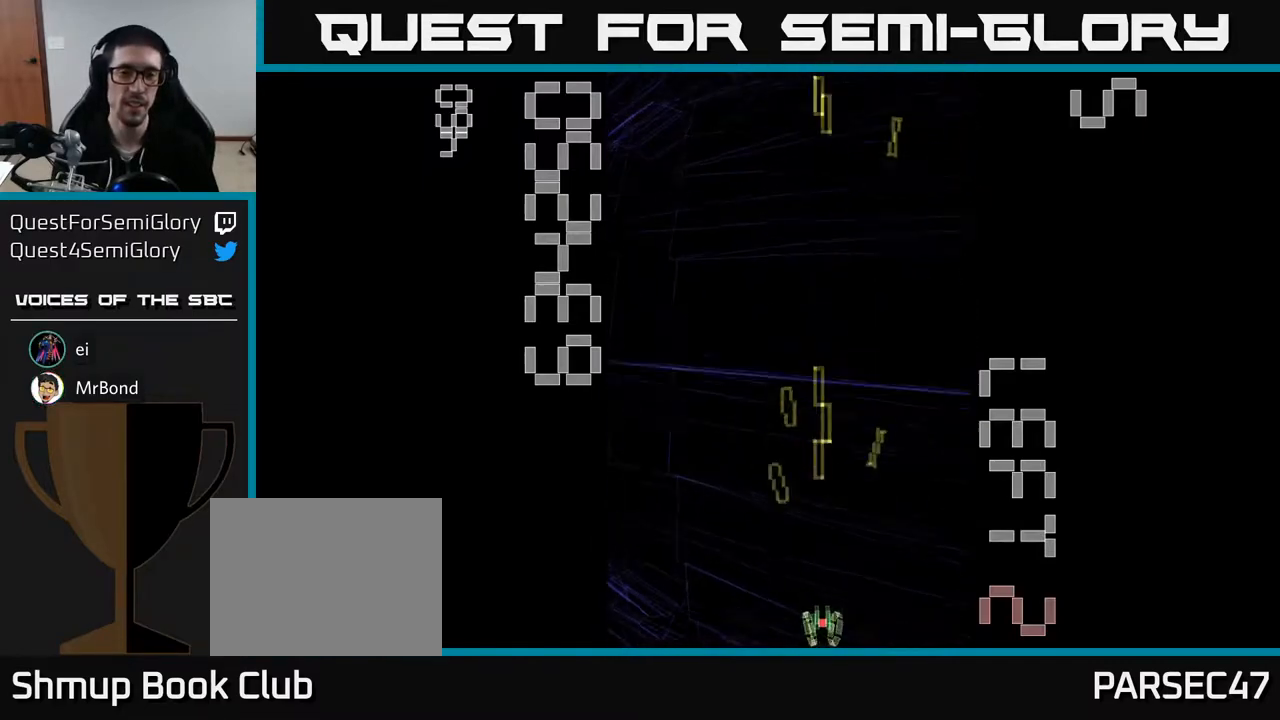
{"buttons": [], "left_stick": "center", "events": []}
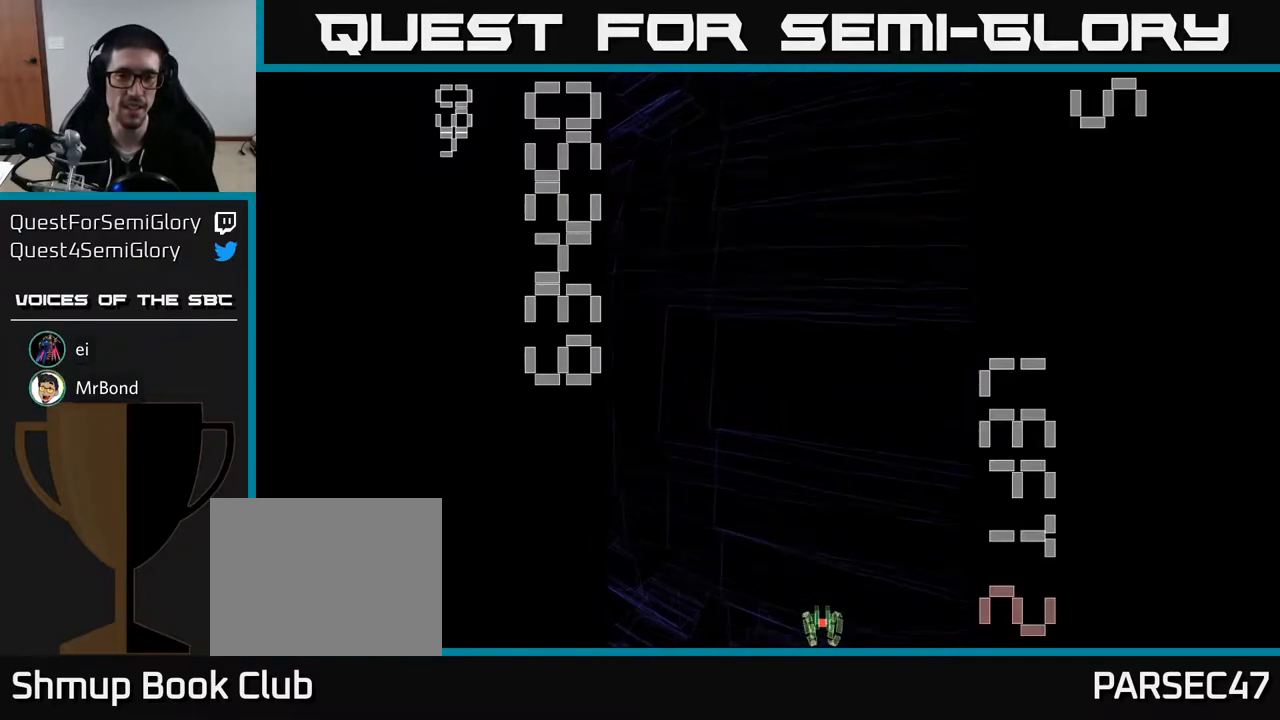
{"buttons": [], "left_stick": "center", "events": [[200, "SELECT", "down"], [317, "SELECT", "up"]]}
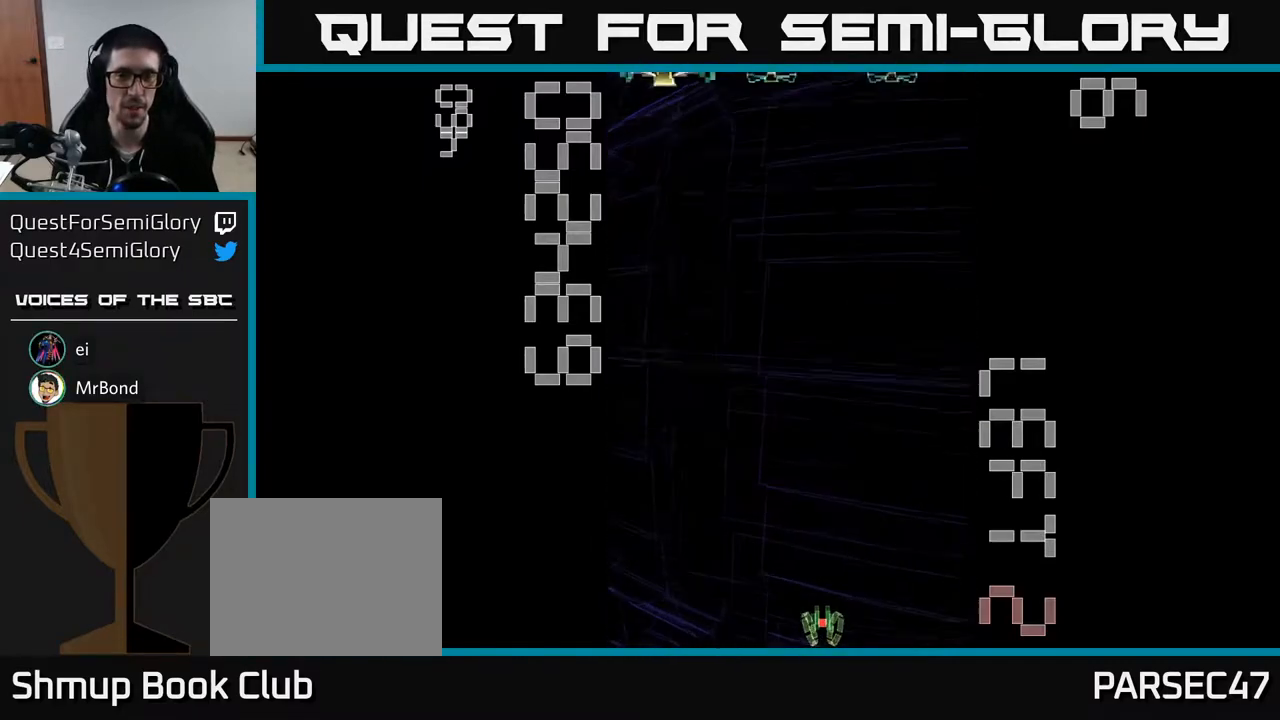
{"buttons": ["R2"], "left_stick": "center", "events": [[167, "R2", "down"], [183, "DPAD_UP", "down"], [467, "DPAD_UP", "up"]]}
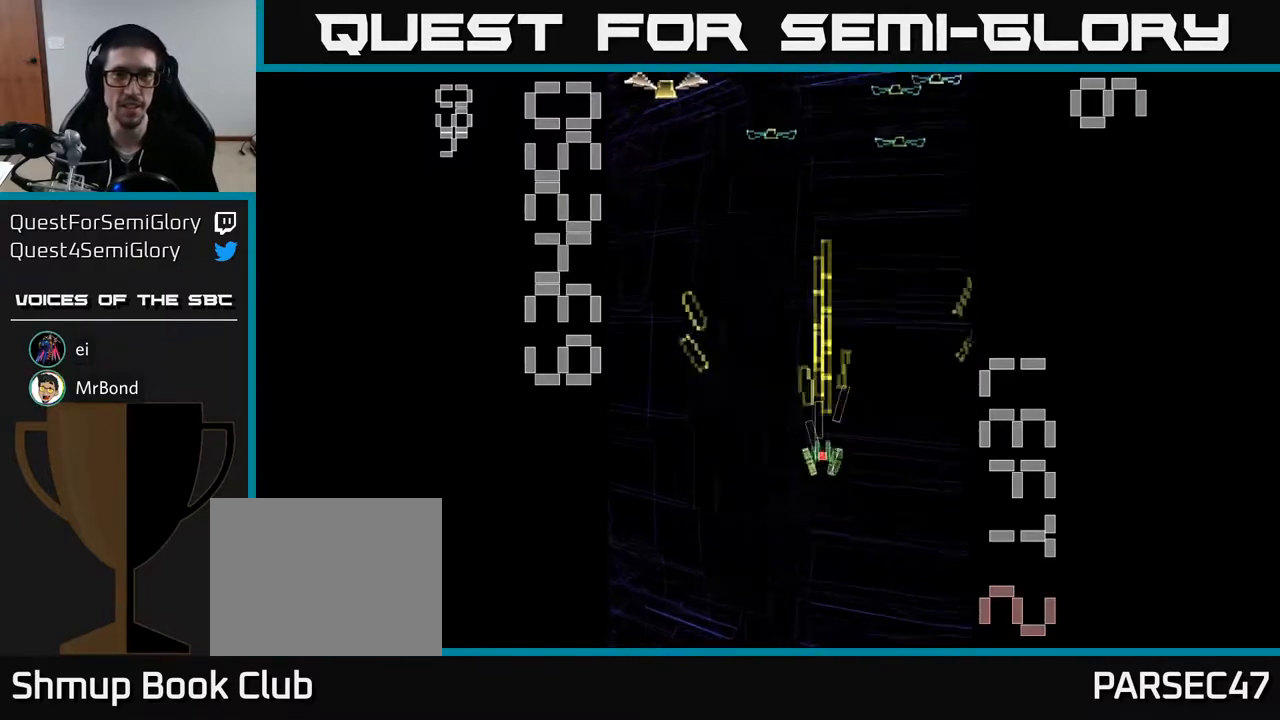
{"buttons": ["X", "R2", "DPAD_RIGHT"], "left_stick": "center", "events": [[33, "DPAD_LEFT", "down"], [200, "DPAD_LEFT", "up"], [233, "DPAD_RIGHT", "down"], [467, "X", "down"]]}
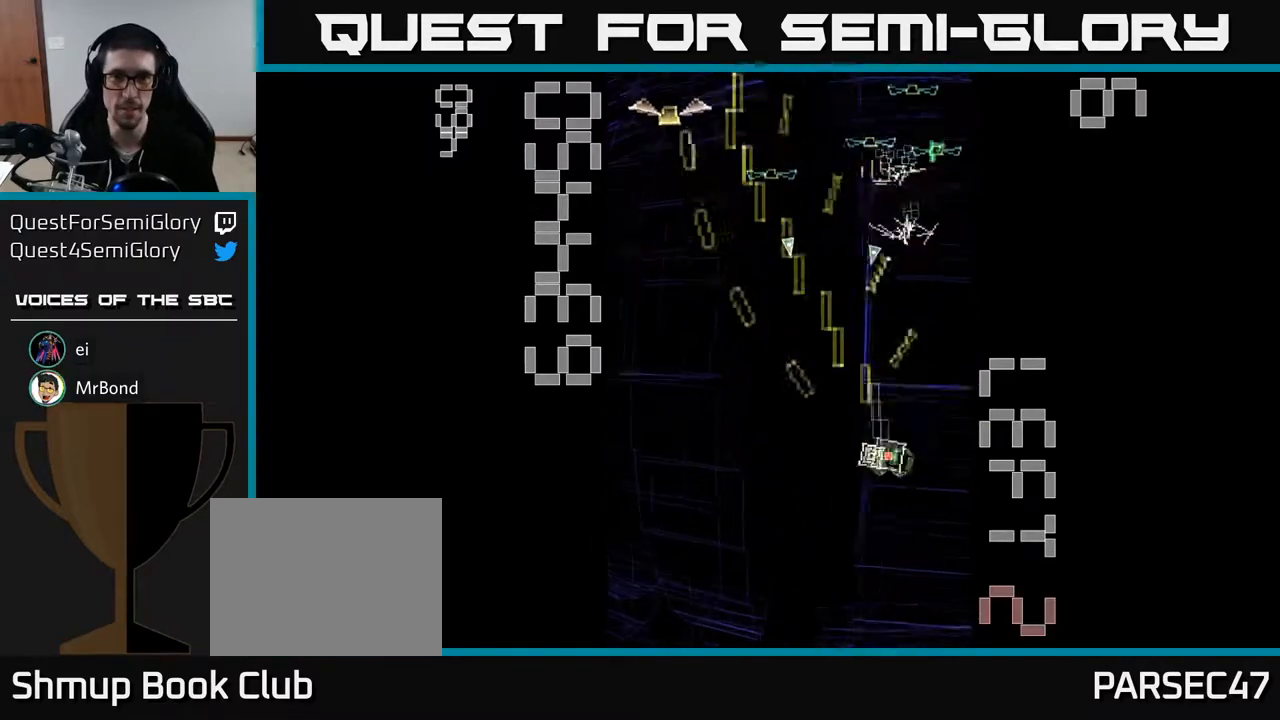
{"buttons": ["X", "R2", "DPAD_LEFT"], "left_stick": "center", "events": [[17, "DPAD_RIGHT", "up"], [50, "DPAD_LEFT", "down"]]}
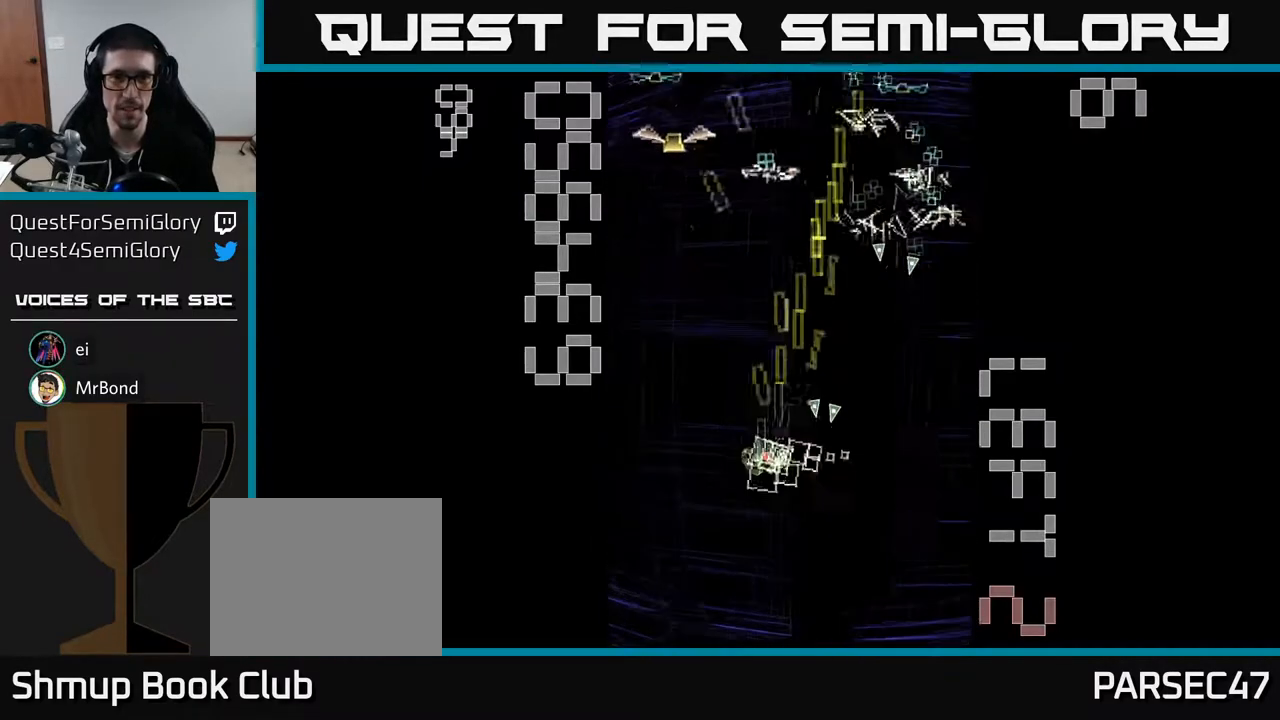
{"buttons": ["X", "R2", "DPAD_UP"], "left_stick": "center", "events": [[183, "DPAD_UP", "down"], [367, "DPAD_LEFT", "up"], [367, "X", "up"], [400, "DPAD_RIGHT", "down"], [450, "X", "down"], [483, "DPAD_RIGHT", "up"]]}
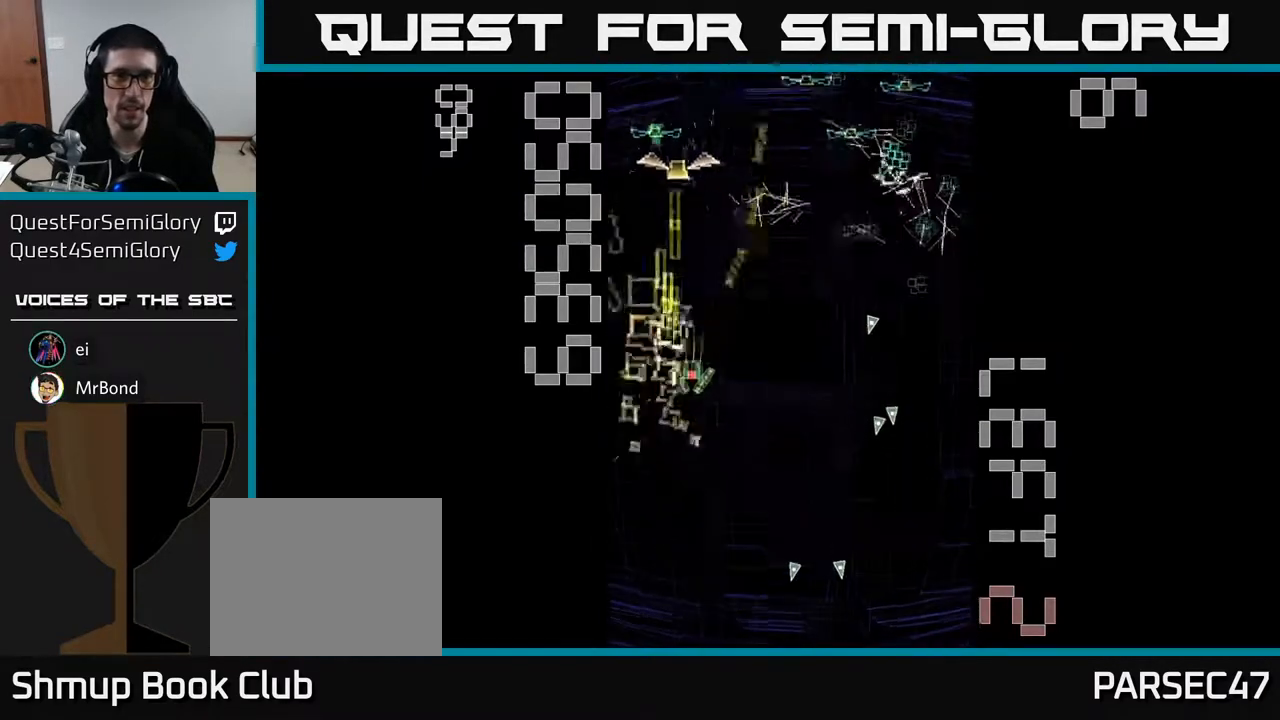
{"buttons": ["R2", "DPAD_DOWN", "DPAD_RIGHT"], "left_stick": "center", "events": [[50, "DPAD_UP", "up"], [100, "DPAD_DOWN", "down"], [183, "DPAD_RIGHT", "down"], [200, "DPAD_DOWN", "up"], [300, "X", "up"], [400, "DPAD_DOWN", "down"]]}
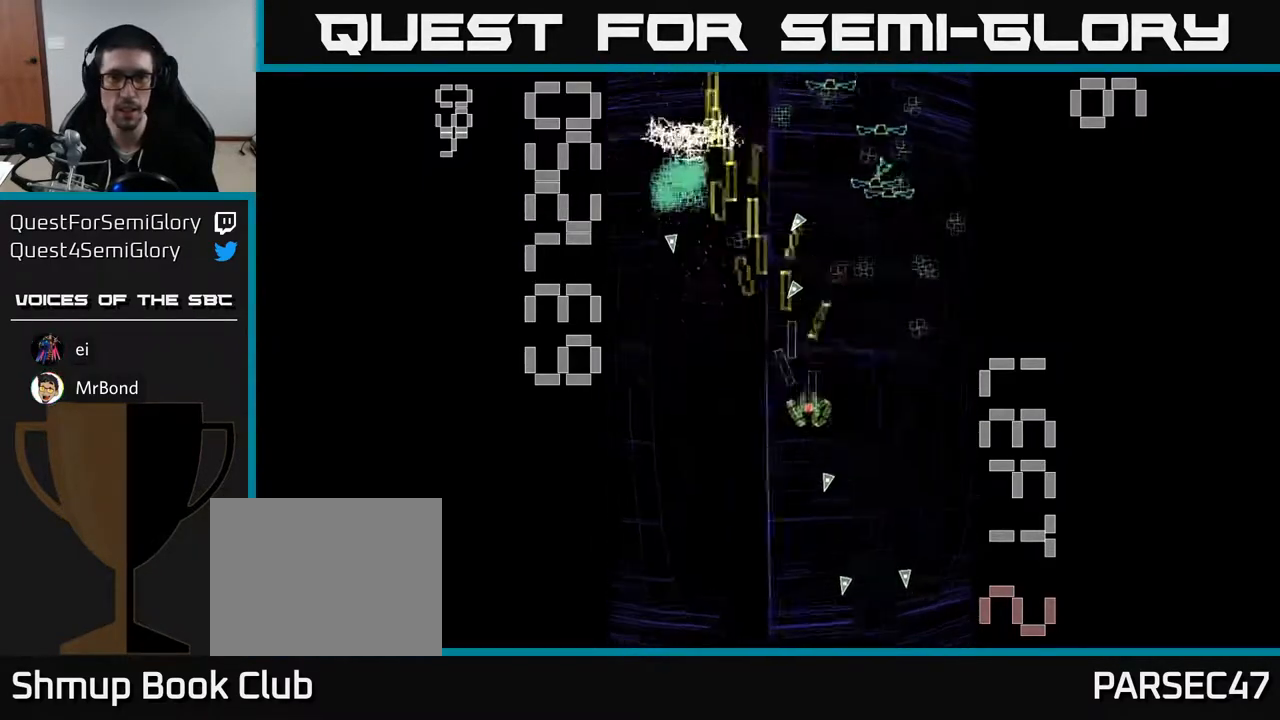
{"buttons": ["R2", "DPAD_RIGHT"], "left_stick": "center", "events": [[17, "DPAD_DOWN", "up"], [133, "DPAD_UP", "down"], [167, "DPAD_RIGHT", "up"], [283, "DPAD_LEFT", "down"], [417, "DPAD_LEFT", "up"], [417, "DPAD_UP", "up"], [450, "DPAD_RIGHT", "down"]]}
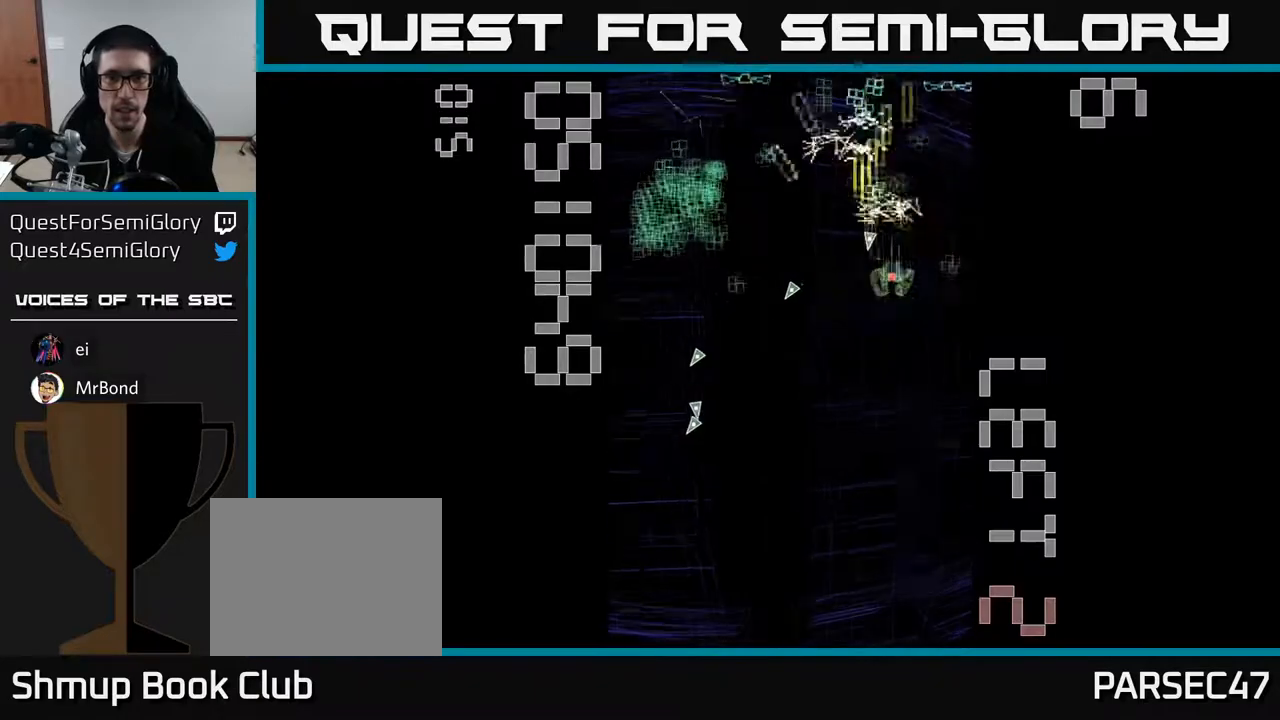
{"buttons": ["R2", "DPAD_DOWN", "DPAD_LEFT"], "left_stick": "center", "events": [[67, "DPAD_UP", "down"], [117, "DPAD_RIGHT", "up"], [167, "DPAD_LEFT", "down"], [200, "DPAD_UP", "up"], [283, "DPAD_DOWN", "down"]]}
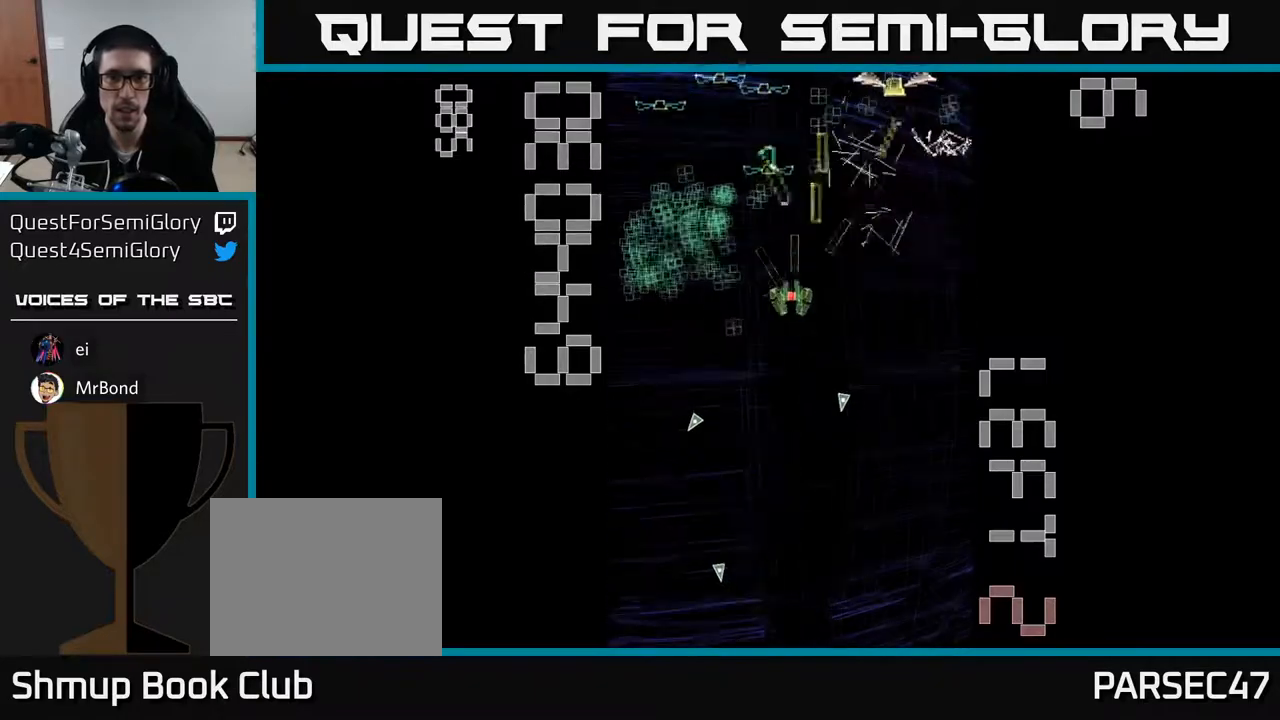
{"buttons": ["X", "R2", "DPAD_RIGHT"], "left_stick": "center", "events": [[83, "DPAD_LEFT", "up"], [117, "DPAD_LEFT", "down"], [133, "DPAD_DOWN", "up"], [167, "X", "down"], [183, "DPAD_UP", "down"], [283, "DPAD_LEFT", "up"], [317, "DPAD_RIGHT", "down"], [317, "DPAD_UP", "up"]]}
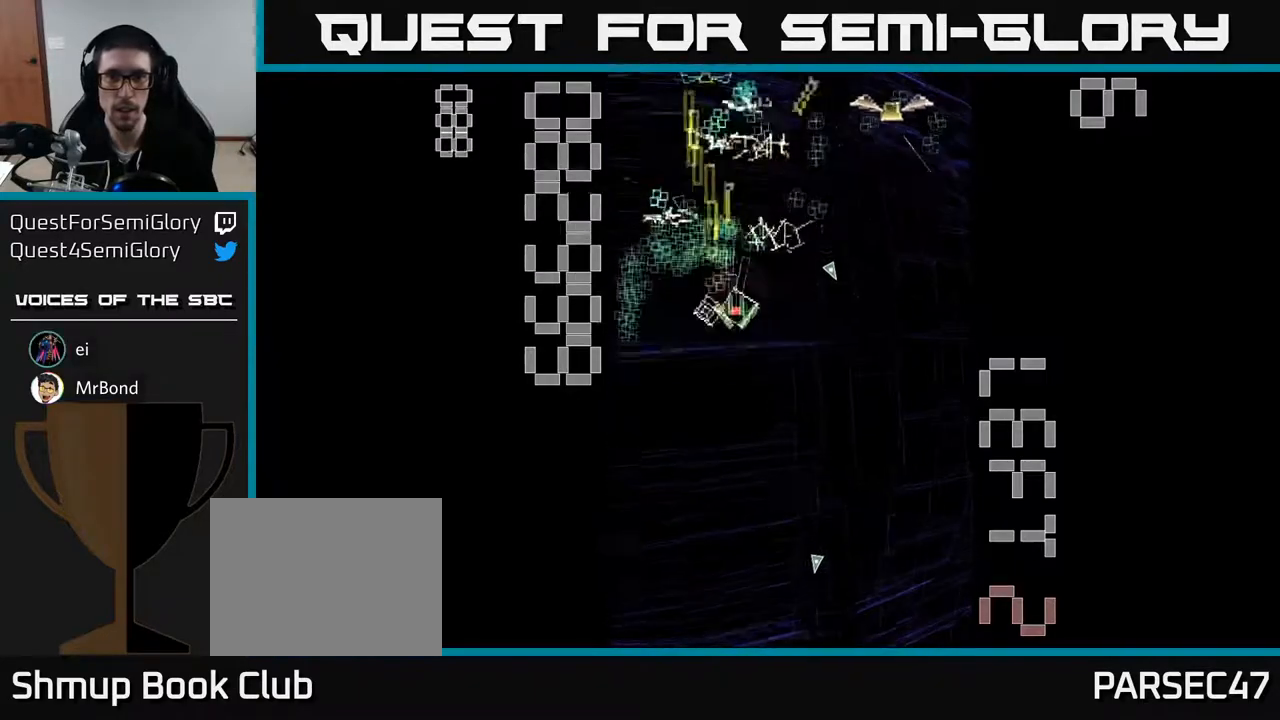
{"buttons": ["R2"], "left_stick": "center", "events": [[467, "X", "up"], [500, "DPAD_RIGHT", "up"]]}
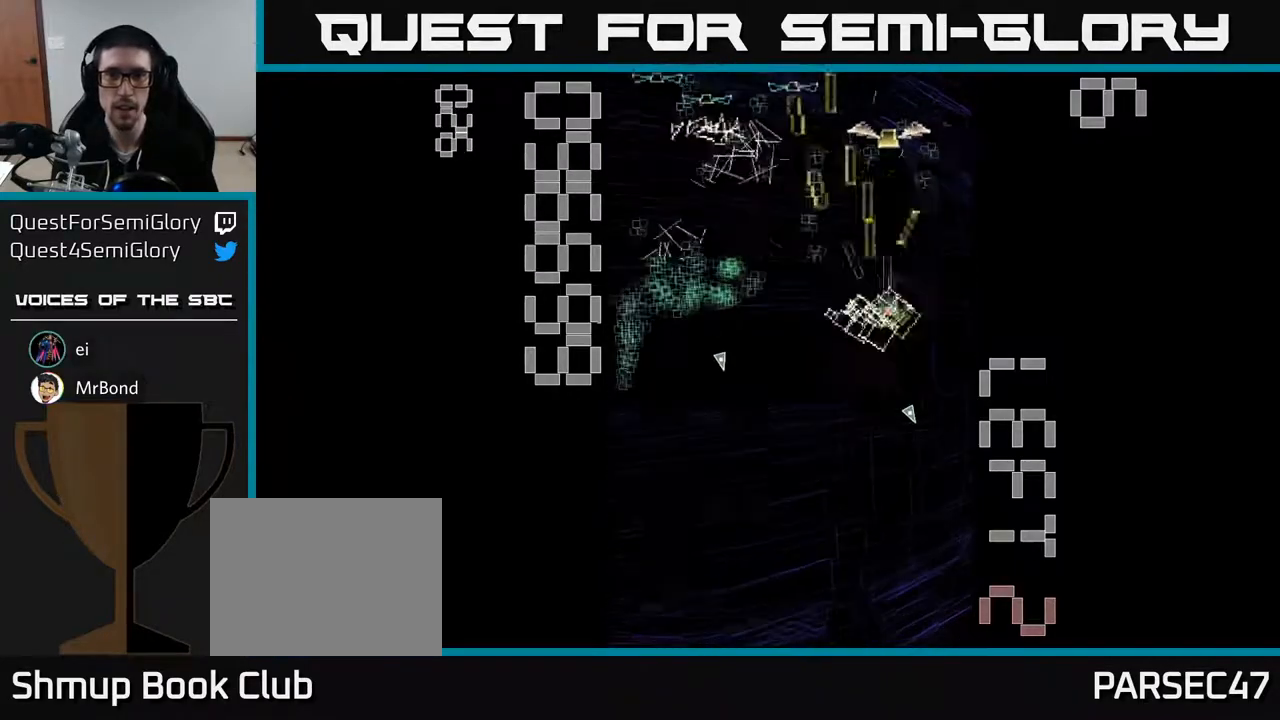
{"buttons": ["R2", "DPAD_DOWN", "DPAD_LEFT"], "left_stick": "center", "events": [[33, "DPAD_LEFT", "down"], [367, "DPAD_DOWN", "down"]]}
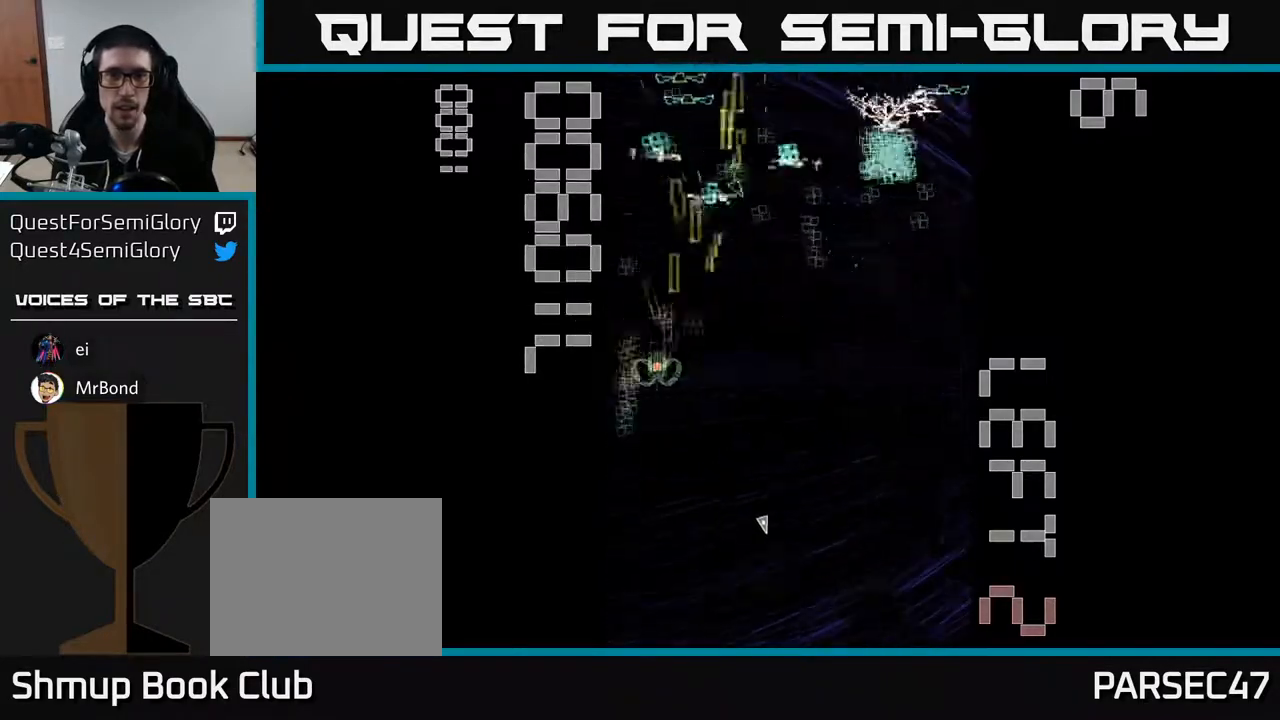
{"buttons": ["R2", "DPAD_UP", "DPAD_RIGHT"], "left_stick": "center", "events": [[33, "DPAD_LEFT", "up"], [100, "DPAD_RIGHT", "down"], [150, "DPAD_DOWN", "up"], [183, "DPAD_RIGHT", "up"], [200, "DPAD_UP", "down"], [250, "DPAD_LEFT", "down"], [350, "DPAD_LEFT", "up"], [433, "DPAD_RIGHT", "down"]]}
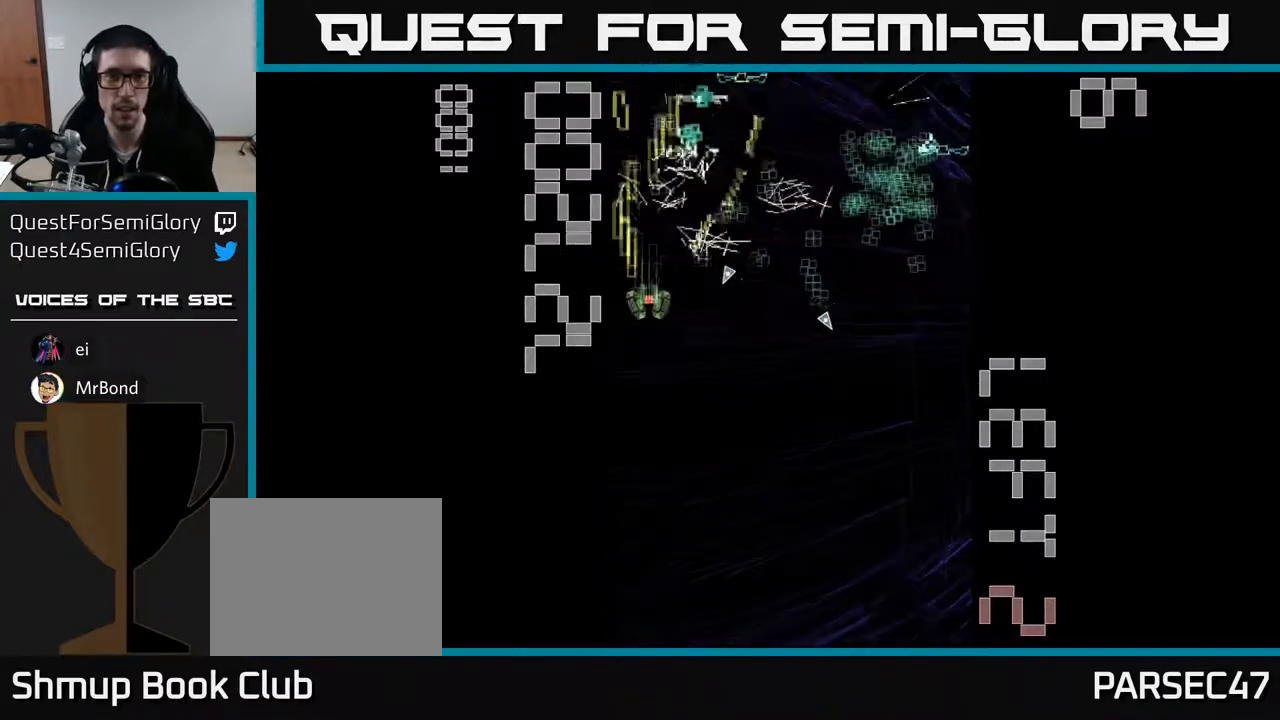
{"buttons": ["R2", "DPAD_UP"], "left_stick": "center", "events": [[17, "DPAD_UP", "up"], [233, "DPAD_DOWN", "down"], [300, "DPAD_DOWN", "up"], [450, "DPAD_UP", "down"], [500, "DPAD_RIGHT", "up"]]}
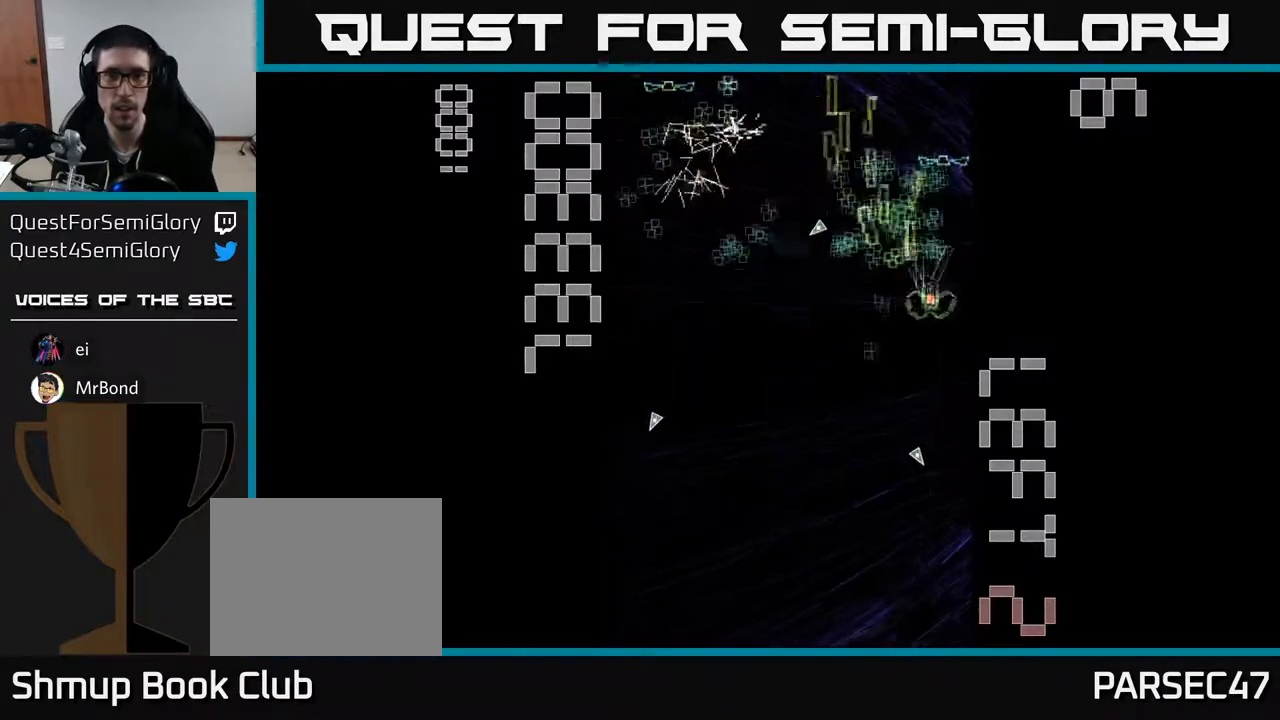
{"buttons": ["R2", "DPAD_UP", "DPAD_LEFT"], "left_stick": "center", "events": [[67, "DPAD_LEFT", "down"], [117, "DPAD_UP", "up"], [200, "DPAD_DOWN", "down"], [283, "DPAD_DOWN", "up"], [383, "DPAD_LEFT", "up"], [433, "DPAD_LEFT", "down"], [433, "DPAD_UP", "down"]]}
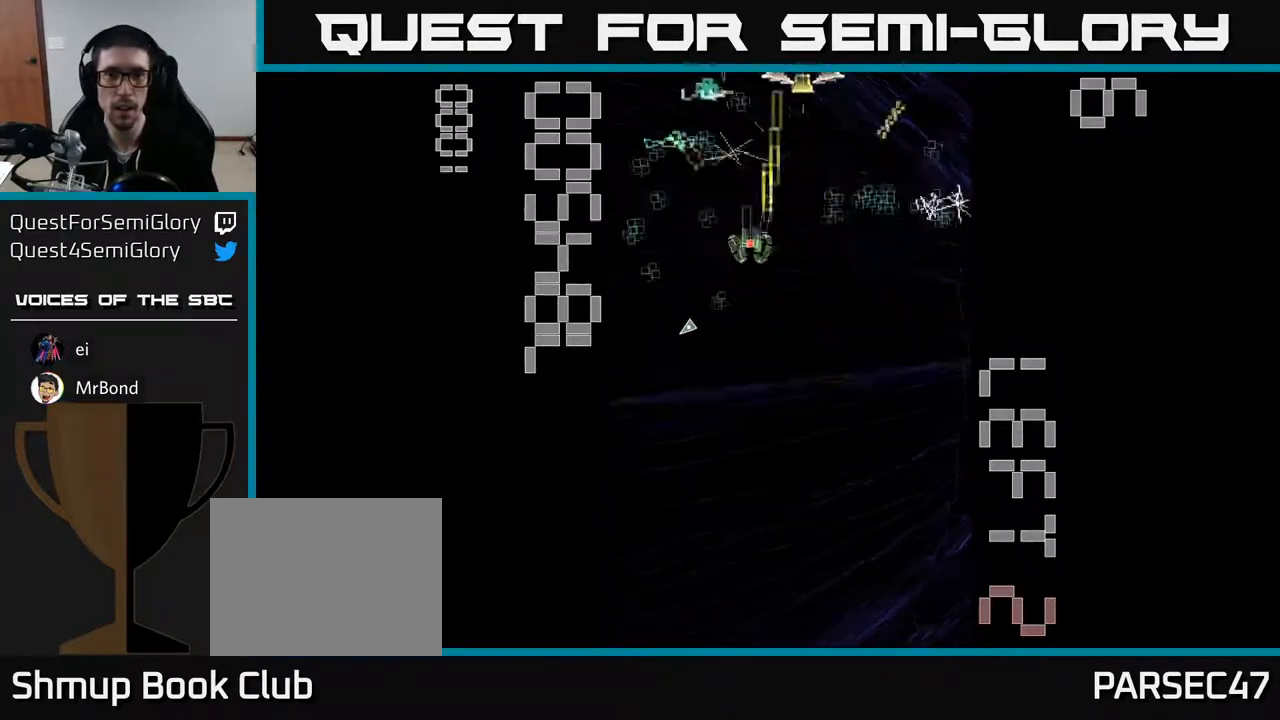
{"buttons": ["X", "R2", "DPAD_DOWN"], "left_stick": "center", "events": [[17, "DPAD_UP", "up"], [17, "X", "down"], [67, "DPAD_DOWN", "down"], [67, "DPAD_LEFT", "up"], [83, "DPAD_RIGHT", "down"], [100, "DPAD_DOWN", "up"], [367, "DPAD_DOWN", "down"], [400, "DPAD_RIGHT", "up"]]}
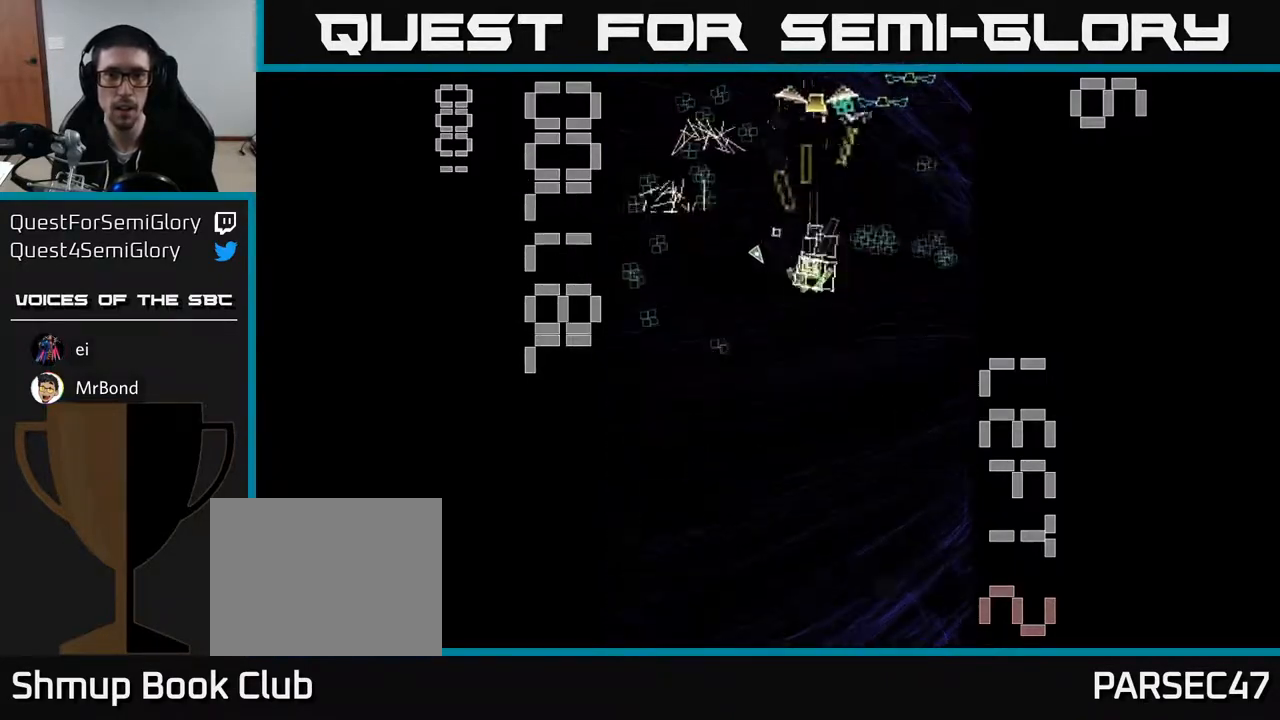
{"buttons": ["R2", "DPAD_UP", "DPAD_RIGHT"], "left_stick": "center", "events": [[17, "X", "up"], [150, "DPAD_LEFT", "down"], [200, "DPAD_DOWN", "up"], [333, "DPAD_UP", "down"], [467, "DPAD_LEFT", "up"], [500, "DPAD_RIGHT", "down"]]}
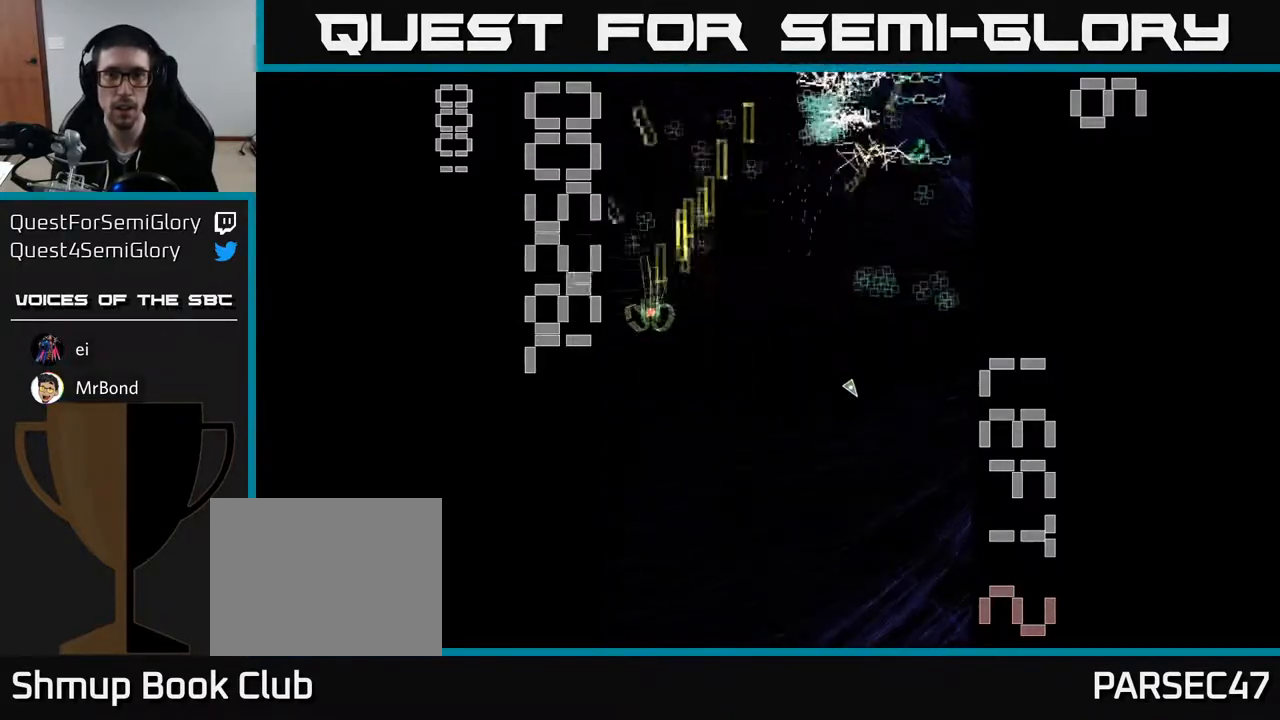
{"buttons": ["R2", "DPAD_RIGHT"], "left_stick": "center", "events": [[33, "DPAD_UP", "up"], [267, "DPAD_DOWN", "down"], [383, "DPAD_DOWN", "up"]]}
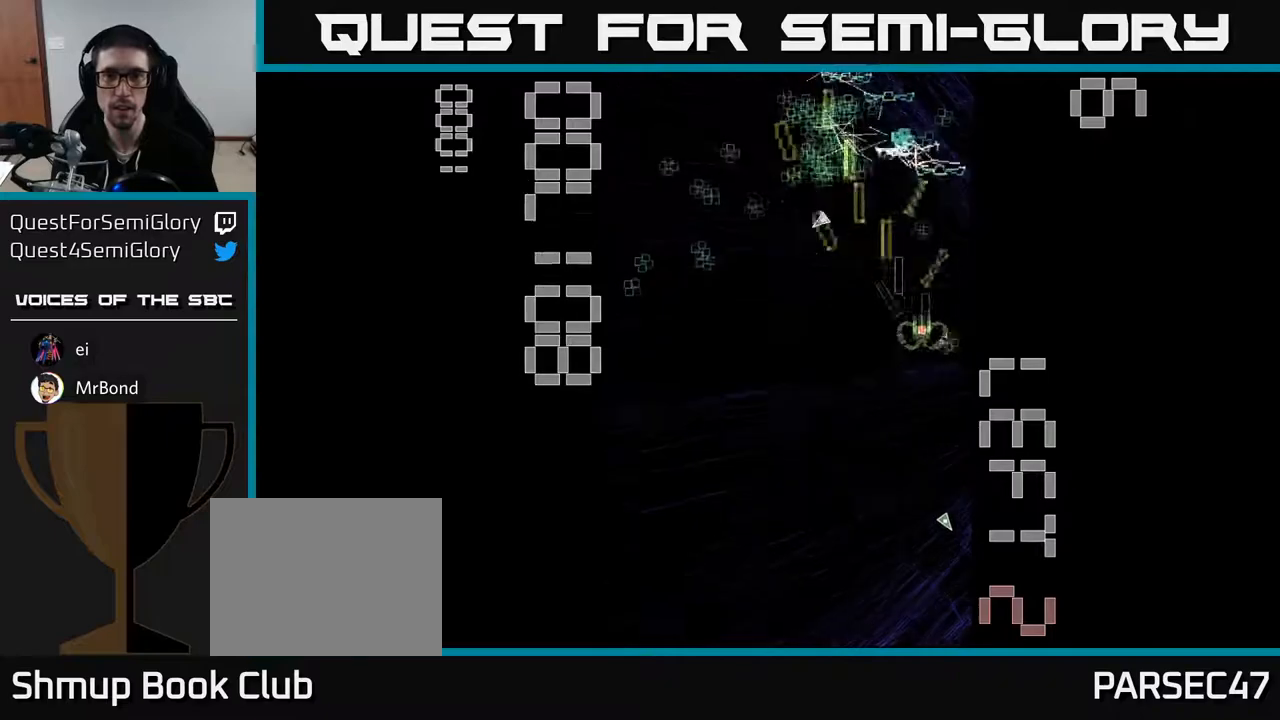
{"buttons": ["R2", "DPAD_UP", "DPAD_LEFT"], "left_stick": "center", "events": [[50, "DPAD_RIGHT", "up"], [83, "DPAD_LEFT", "down"], [83, "DPAD_UP", "down"], [167, "DPAD_UP", "up"], [300, "DPAD_LEFT", "up"], [317, "DPAD_RIGHT", "down"], [467, "DPAD_RIGHT", "up"], [500, "DPAD_LEFT", "down"], [500, "DPAD_UP", "down"]]}
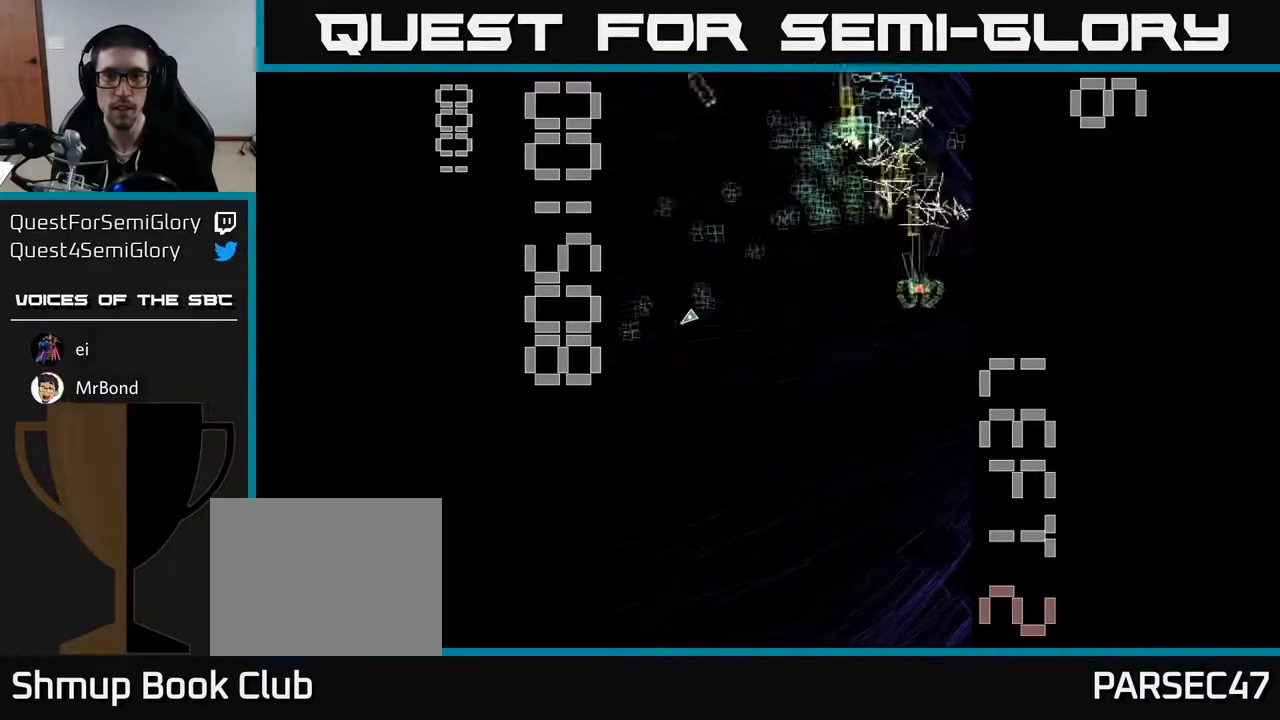
{"buttons": ["R2", "DPAD_DOWN", "DPAD_LEFT"], "left_stick": "center", "events": [[183, "DPAD_LEFT", "up"], [217, "DPAD_LEFT", "down"], [250, "DPAD_UP", "up"], [317, "DPAD_DOWN", "down"]]}
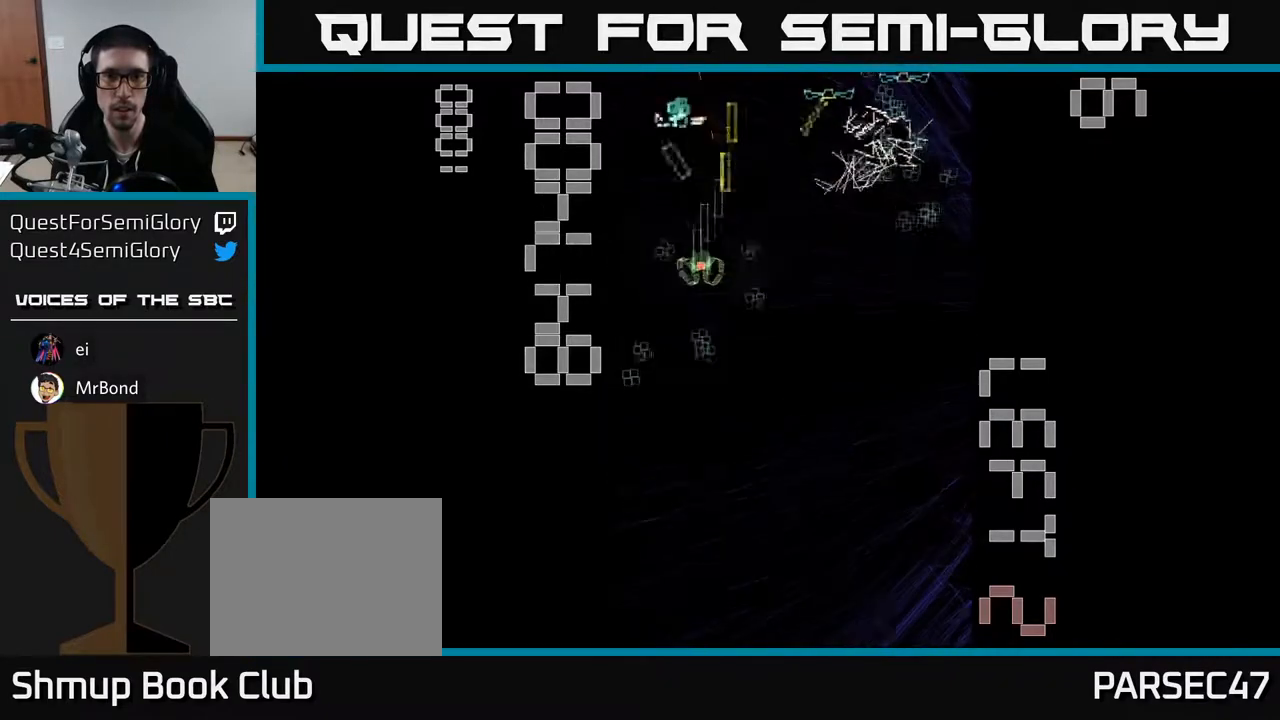
{"buttons": ["R2", "DPAD_UP", "DPAD_RIGHT"], "left_stick": "center", "events": [[117, "DPAD_LEFT", "up"], [217, "DPAD_RIGHT", "down"], [250, "DPAD_DOWN", "up"], [333, "DPAD_UP", "down"], [383, "DPAD_RIGHT", "up"], [417, "DPAD_RIGHT", "down"]]}
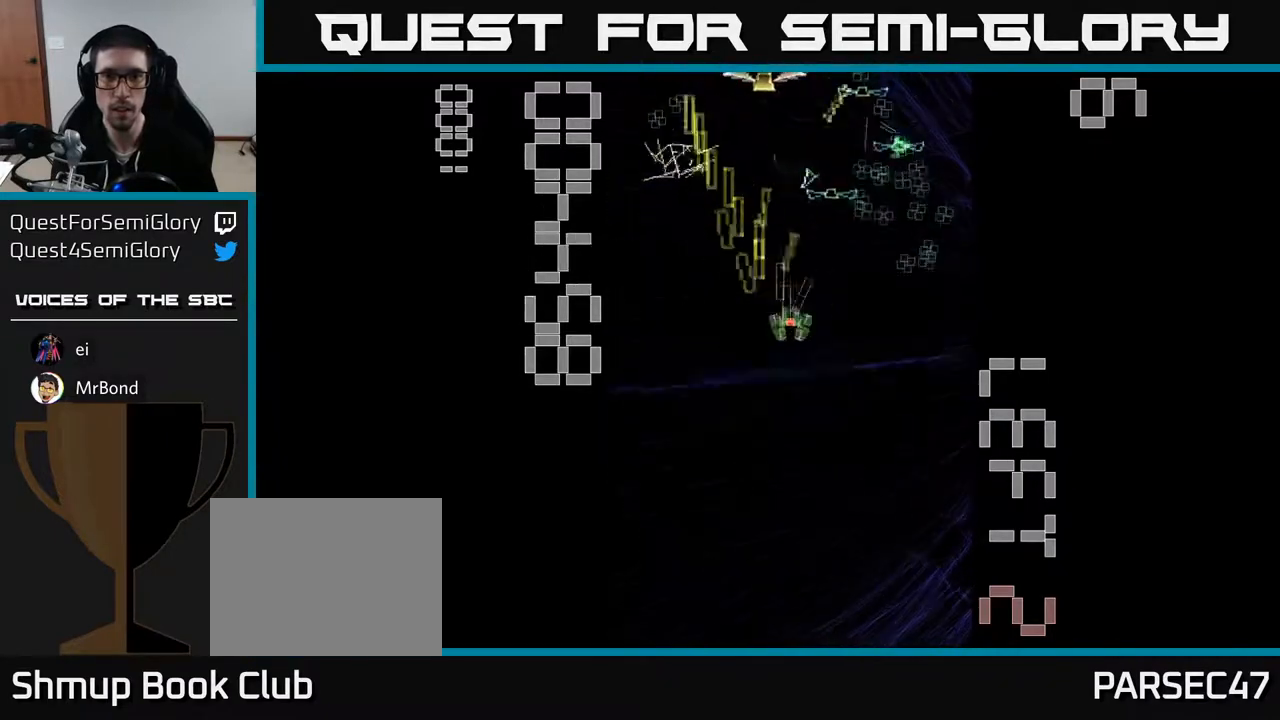
{"buttons": ["X", "R2", "DPAD_UP", "DPAD_LEFT"], "left_stick": "center", "events": [[150, "DPAD_RIGHT", "up"], [150, "DPAD_UP", "up"], [167, "X", "down"], [200, "DPAD_DOWN", "down"], [200, "DPAD_LEFT", "down"], [233, "DPAD_DOWN", "up"], [500, "DPAD_UP", "down"]]}
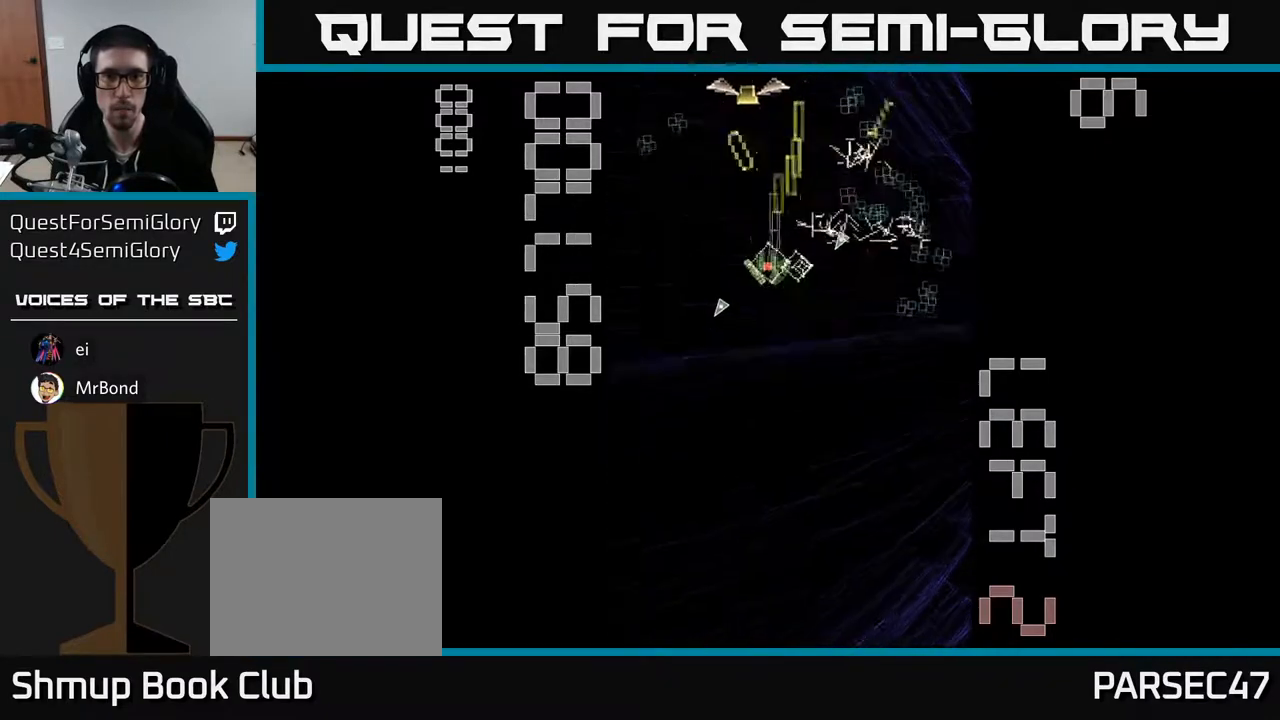
{"buttons": ["R2", "DPAD_DOWN", "DPAD_RIGHT"], "left_stick": "center", "events": [[100, "DPAD_LEFT", "up"], [100, "X", "up"], [150, "DPAD_UP", "up"], [183, "DPAD_DOWN", "down"], [300, "DPAD_RIGHT", "down"], [333, "DPAD_DOWN", "up"], [400, "DPAD_UP", "down"], [433, "DPAD_UP", "up"], [483, "DPAD_DOWN", "down"]]}
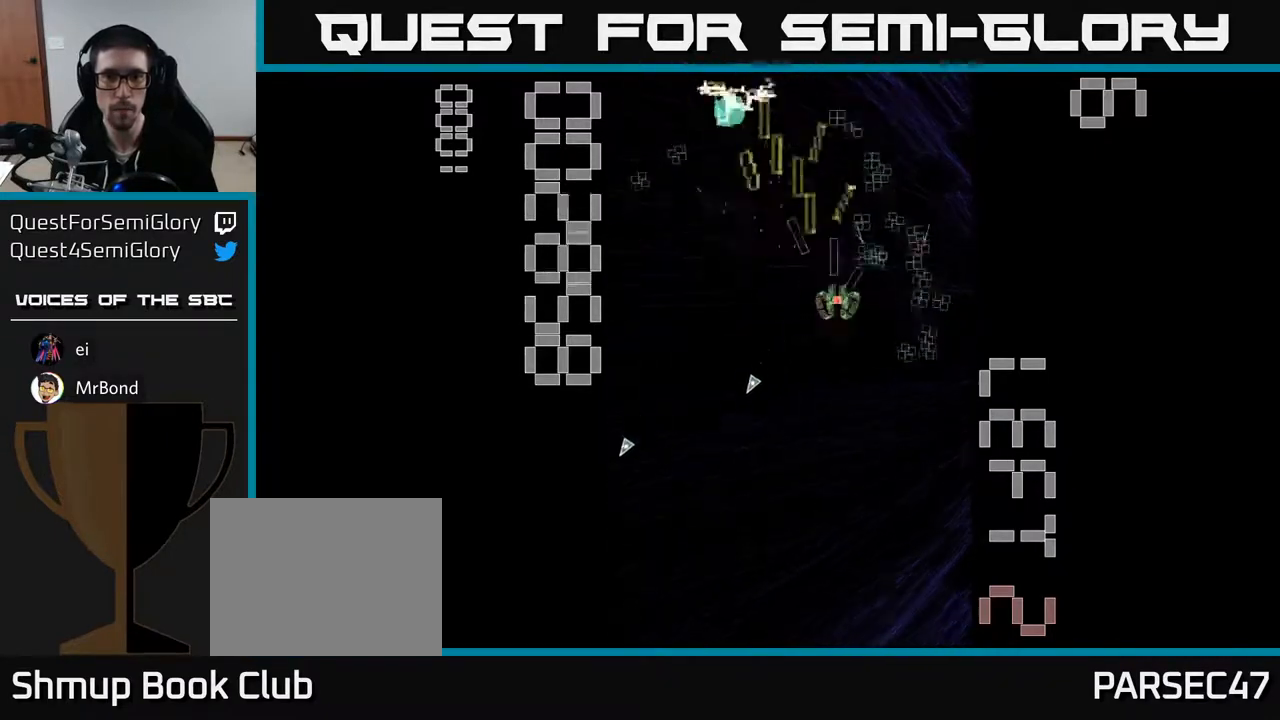
{"buttons": ["R2", "DPAD_UP", "DPAD_LEFT"], "left_stick": "center", "events": [[200, "DPAD_DOWN", "up"], [217, "DPAD_RIGHT", "up"], [233, "DPAD_UP", "down"], [267, "DPAD_LEFT", "down"], [367, "DPAD_LEFT", "up"], [467, "DPAD_LEFT", "down"]]}
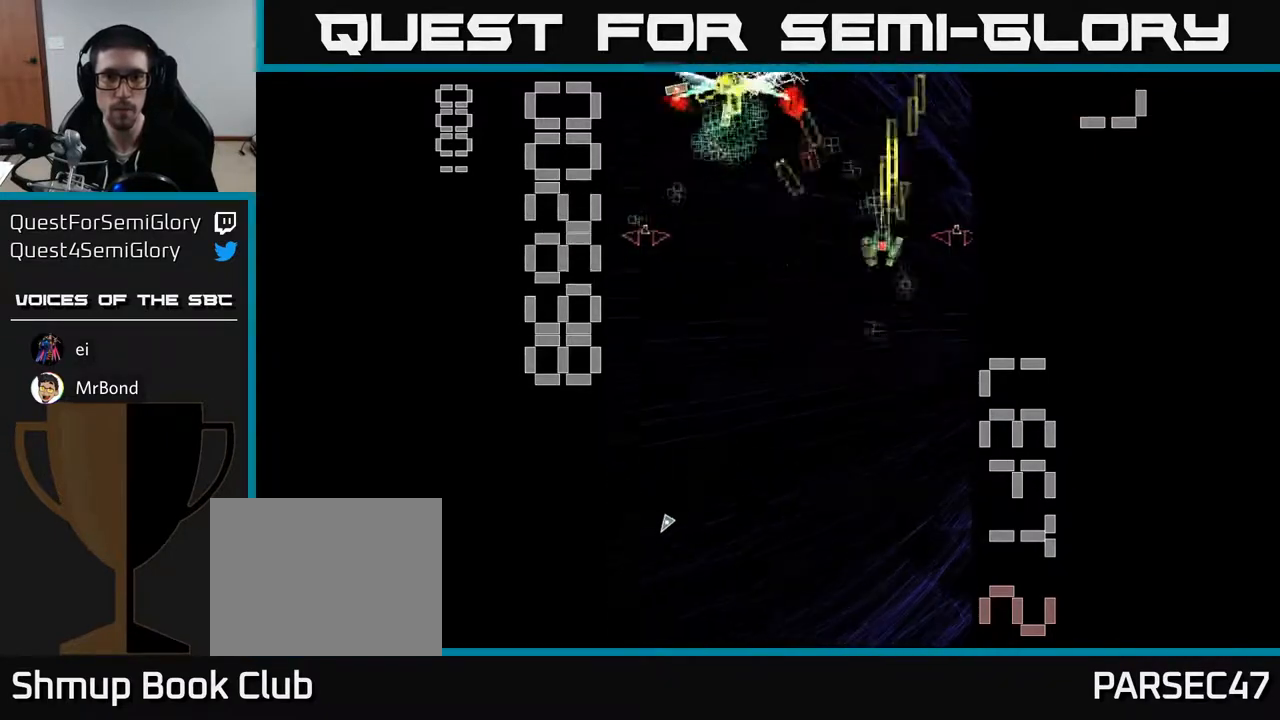
{"buttons": ["X", "R2", "DPAD_LEFT"], "left_stick": "center", "events": [[17, "X", "down"], [33, "DPAD_UP", "up"], [83, "DPAD_DOWN", "down"], [200, "DPAD_LEFT", "up"], [450, "DPAD_LEFT", "down"], [500, "DPAD_DOWN", "up"]]}
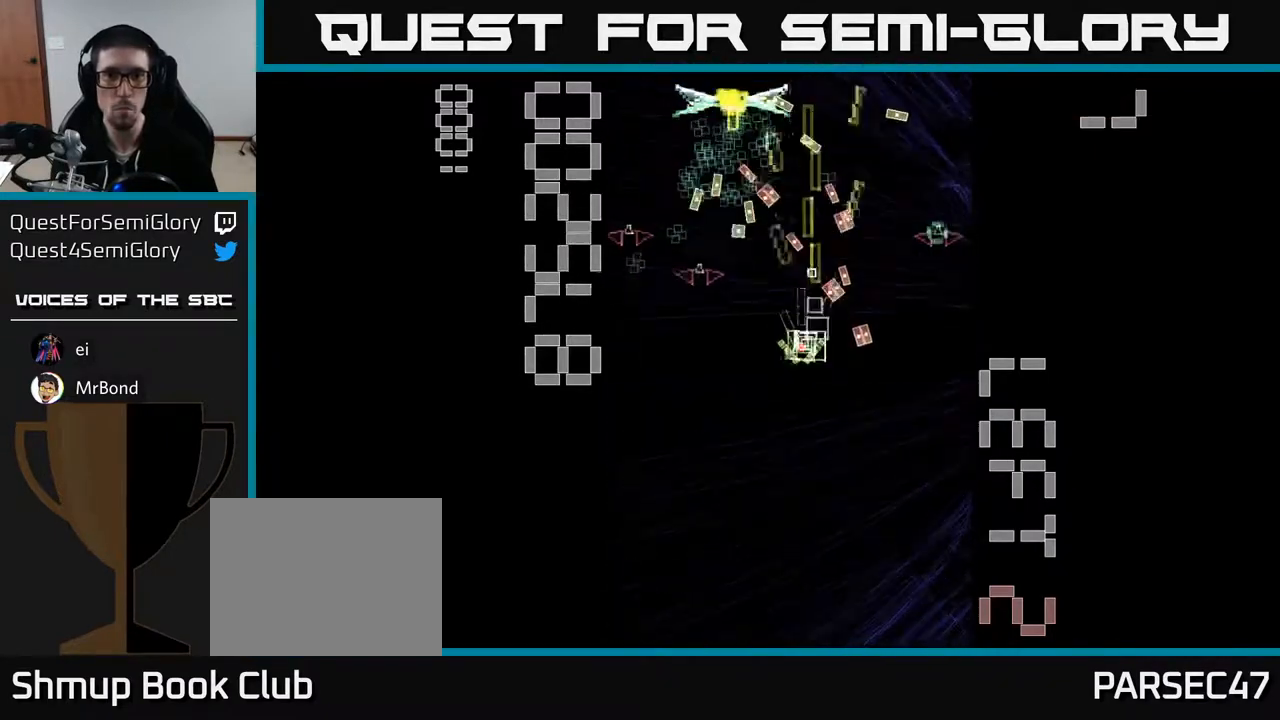
{"buttons": ["R2", "DPAD_UP", "DPAD_LEFT"], "left_stick": "center", "events": [[100, "DPAD_DOWN", "down"], [167, "DPAD_LEFT", "up"], [267, "X", "up"], [467, "DPAD_DOWN", "up"], [483, "DPAD_LEFT", "down"], [500, "DPAD_UP", "down"]]}
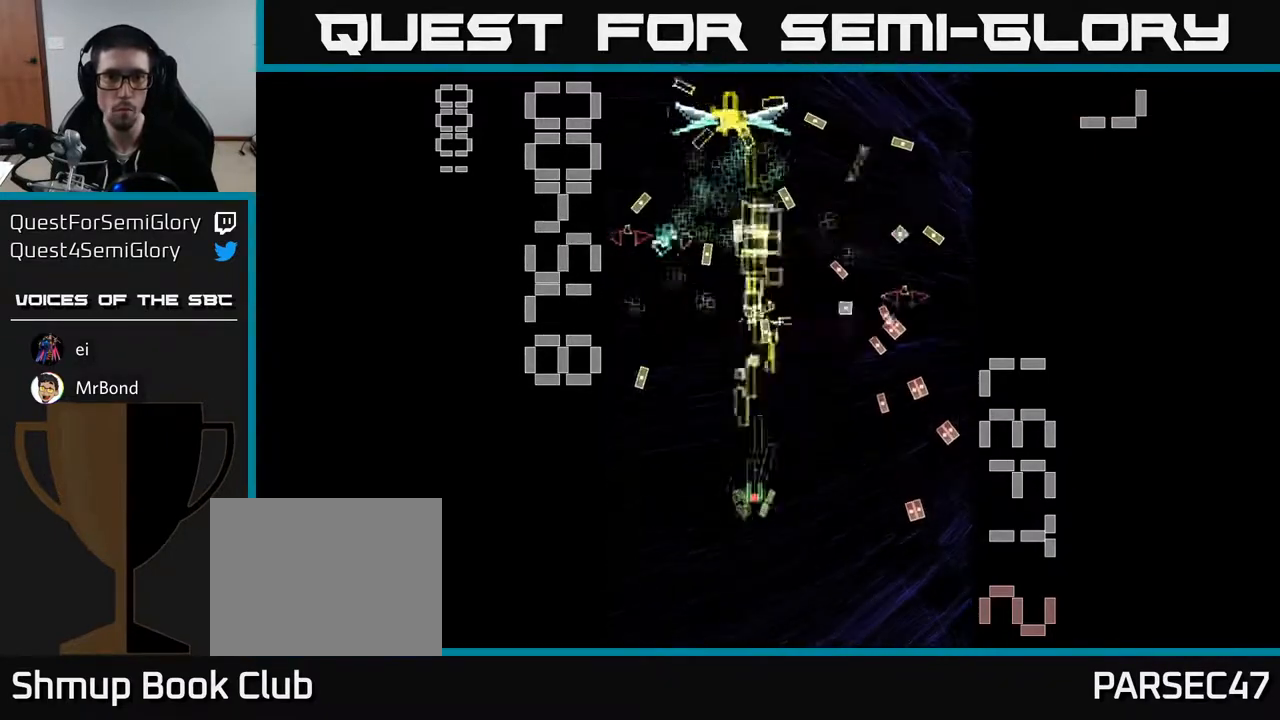
{"buttons": ["R2", "DPAD_UP", "DPAD_RIGHT"], "left_stick": "center", "events": [[183, "DPAD_UP", "up"], [283, "DPAD_UP", "down"], [350, "DPAD_LEFT", "up"], [400, "DPAD_RIGHT", "down"], [433, "DPAD_UP", "up"], [500, "DPAD_UP", "down"]]}
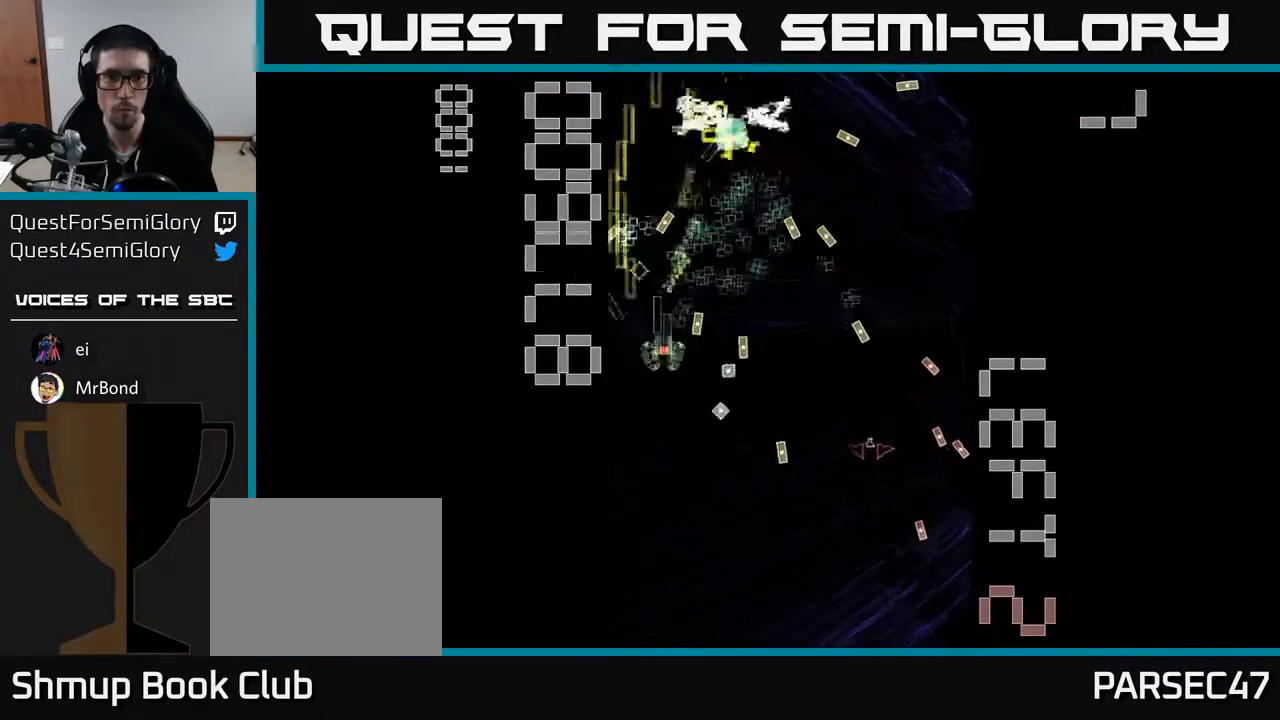
{"buttons": ["R2", "DPAD_RIGHT"], "left_stick": "center", "events": [[50, "DPAD_RIGHT", "up"], [133, "DPAD_UP", "up"], [167, "DPAD_RIGHT", "down"], [283, "DPAD_RIGHT", "up"], [333, "DPAD_LEFT", "down"], [417, "DPAD_LEFT", "up"], [450, "DPAD_RIGHT", "down"]]}